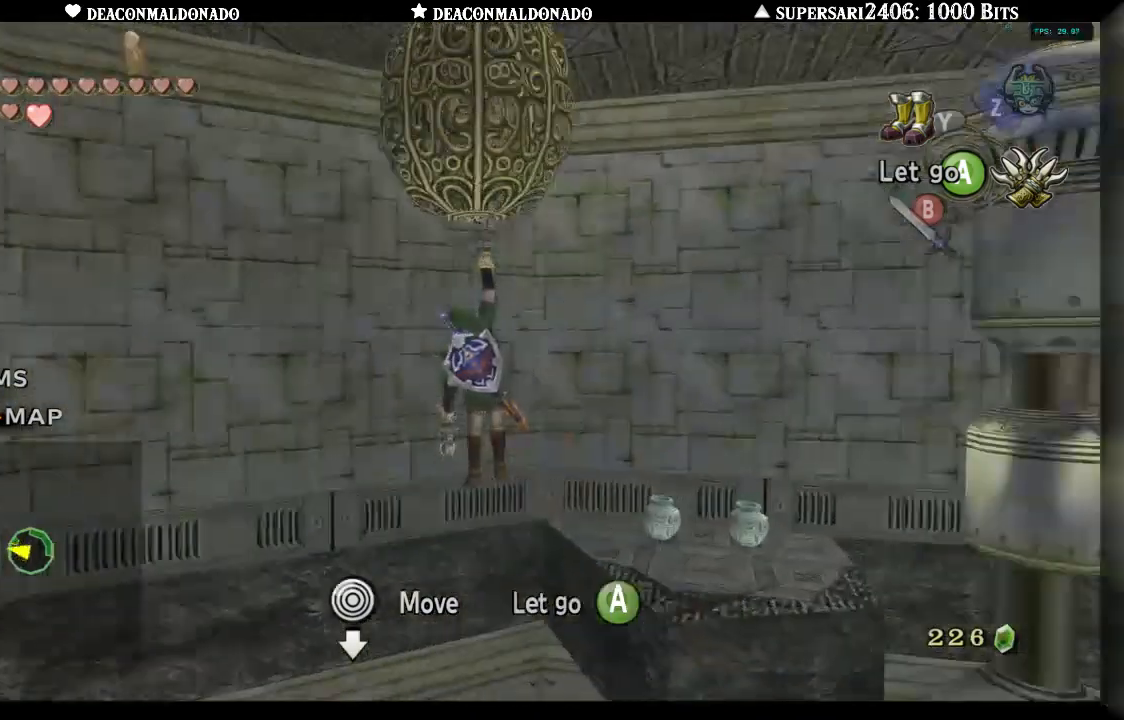
Gameplay with a controller (Nintendo layout); each line is a JSON object with the inputs held at the frame after it (dt_ms = milliseconds from this image to that frame). "events" lists button and stick changes between this image and that frame as [ms after this image, input, new state], when the widget could be followed in between. Not read: DPAD_UP L3 R1 R3.
{"dt_ms": 500, "buttons": [], "left_stick": "left", "right_stick": "center", "events": [[83, "L1", "up"], [183, "L1", "down"], [267, "L1", "up"], [350, "L1", "down"], [483, "L1", "up"]]}
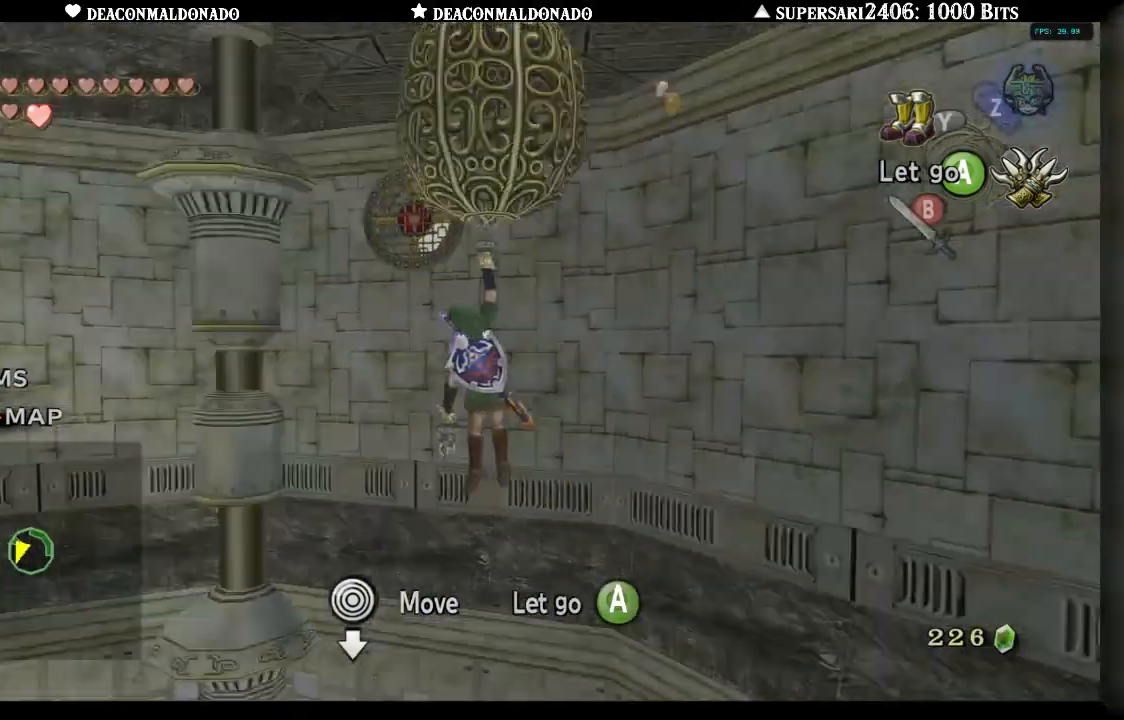
{"dt_ms": 500, "buttons": ["X"], "left_stick": "center", "right_stick": "center", "events": [[17, "left_stick", "center"], [100, "X", "down"], [350, "left_stick", "right"], [500, "left_stick", "center"]]}
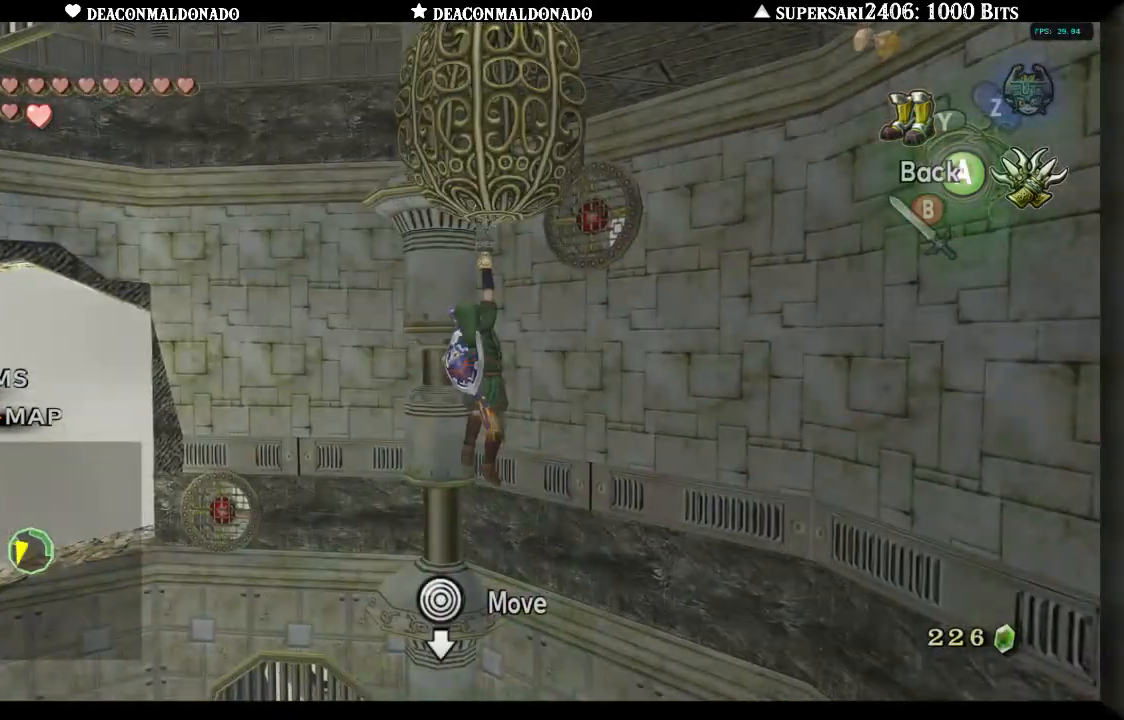
{"dt_ms": 500, "buttons": ["X"], "left_stick": "right", "right_stick": "center", "events": [[450, "left_stick", "right"]]}
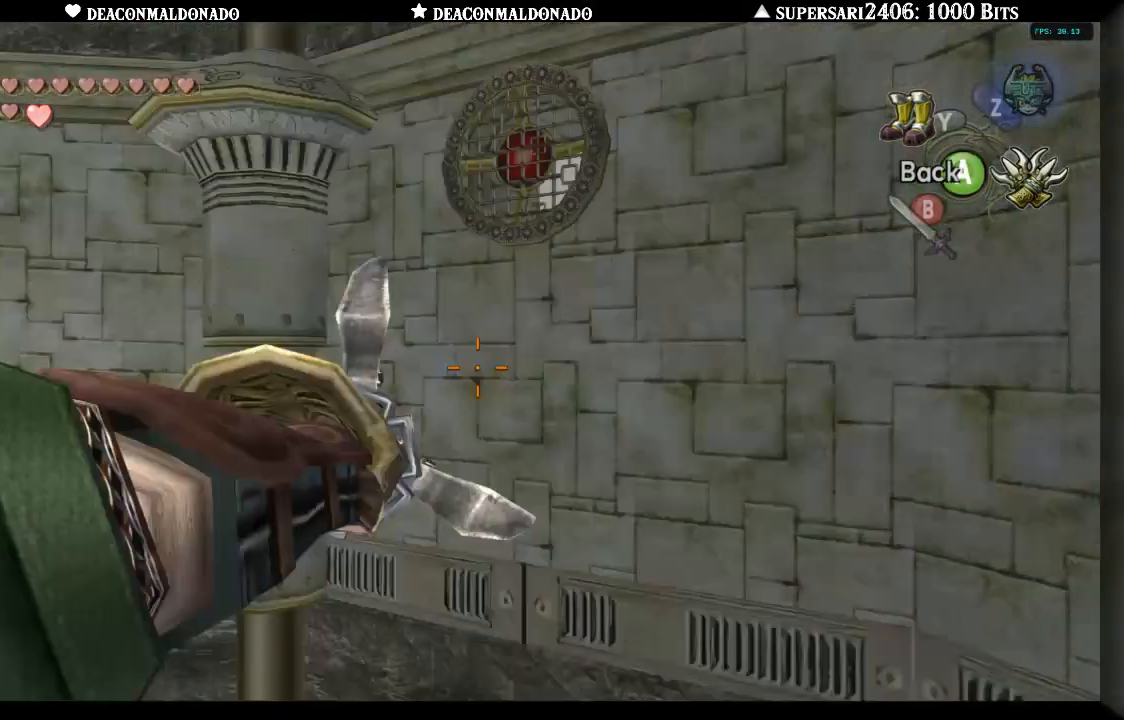
{"dt_ms": 500, "buttons": ["X"], "left_stick": "left", "right_stick": "center", "events": [[150, "left_stick", "down-right"], [283, "left_stick", "down-left"], [383, "left_stick", "left"]]}
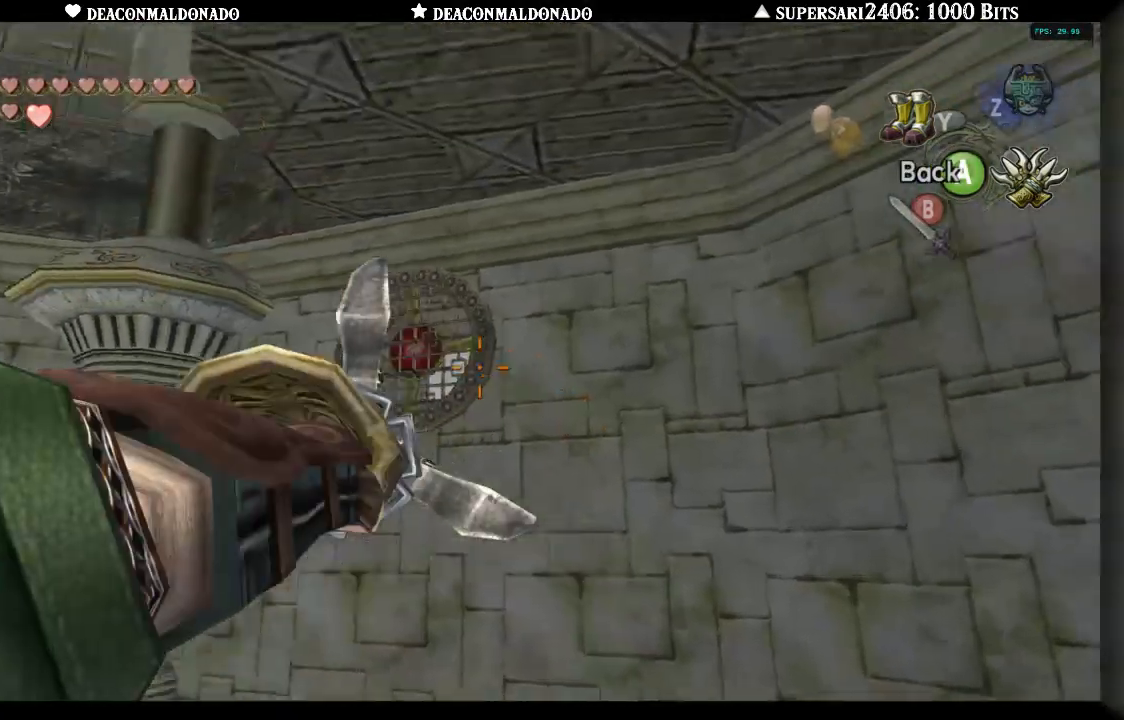
{"dt_ms": 500, "buttons": [], "left_stick": "center", "right_stick": "center", "events": [[33, "left_stick", "center"], [367, "X", "up"]]}
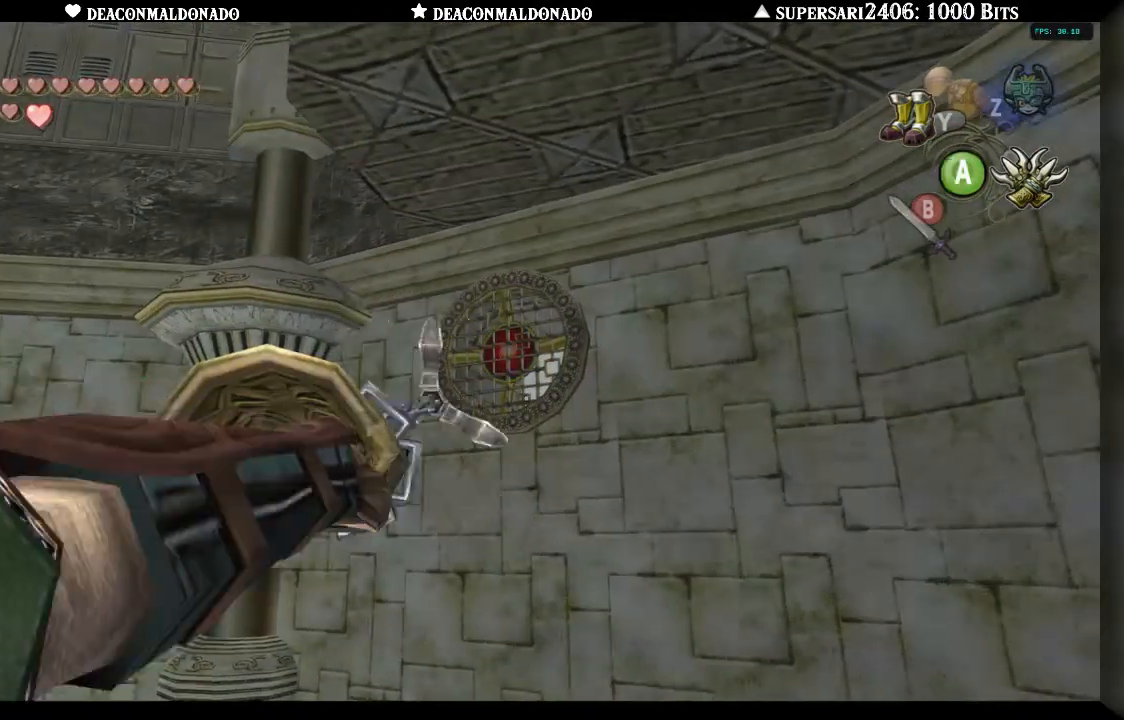
{"dt_ms": 500, "buttons": [], "left_stick": "center", "right_stick": "center", "events": []}
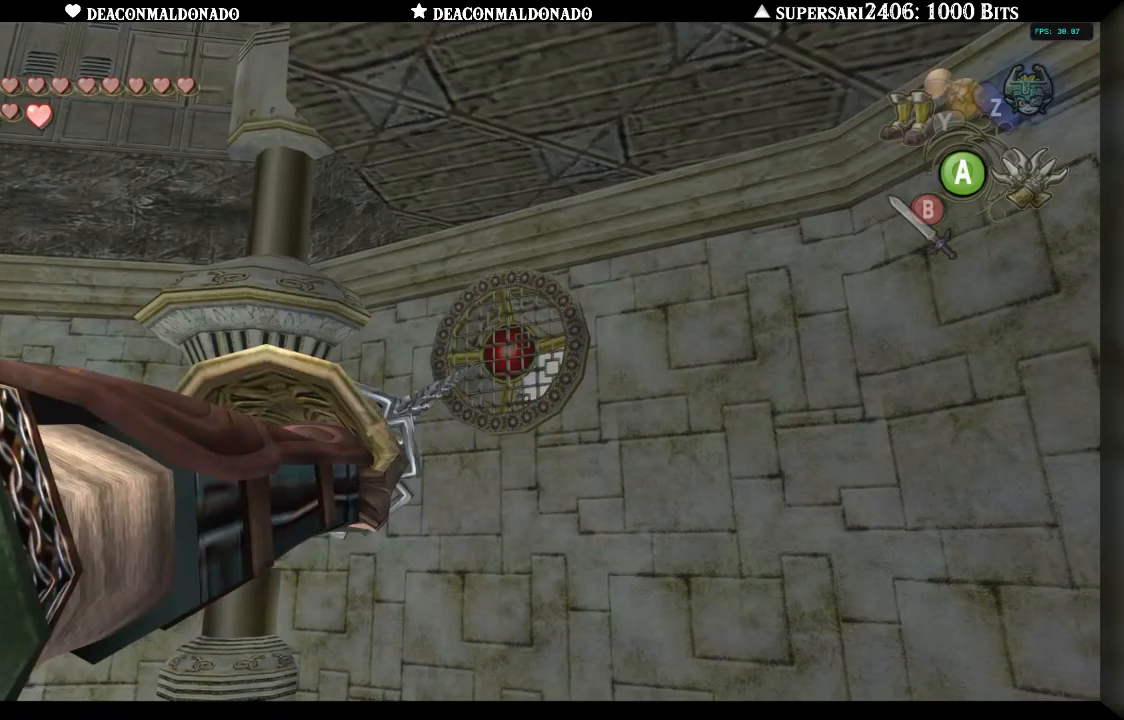
{"dt_ms": 500, "buttons": [], "left_stick": "center", "right_stick": "center", "events": []}
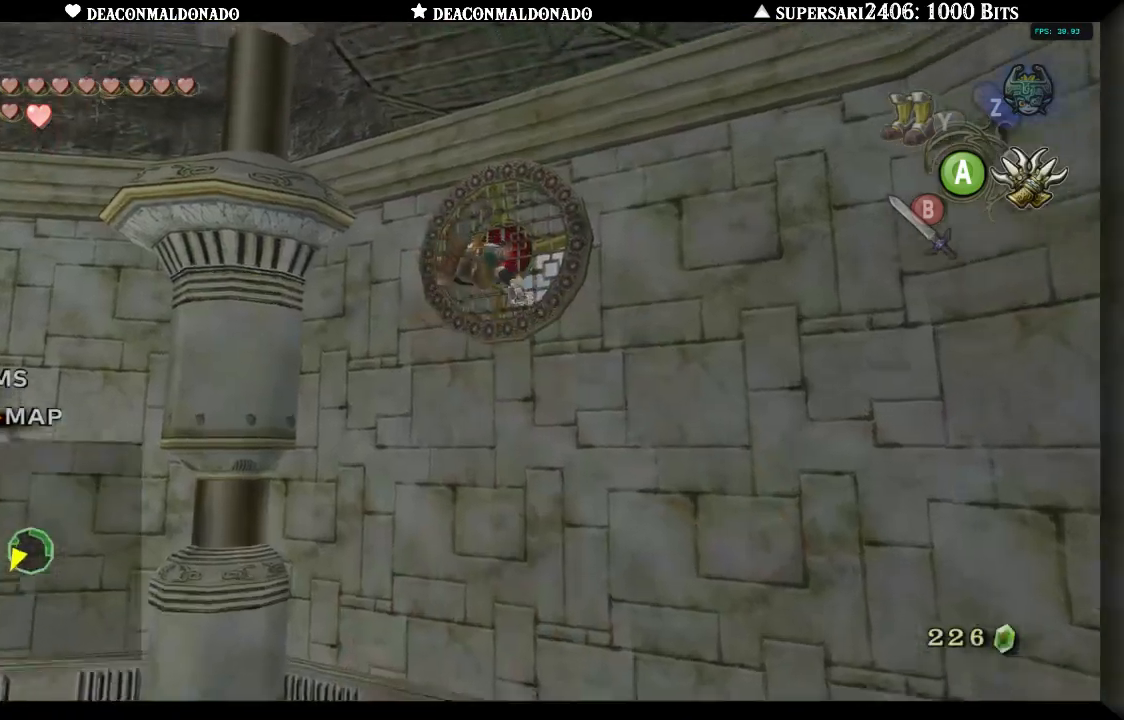
{"dt_ms": 500, "buttons": ["L1"], "left_stick": "center", "right_stick": "center", "events": [[467, "L1", "down"]]}
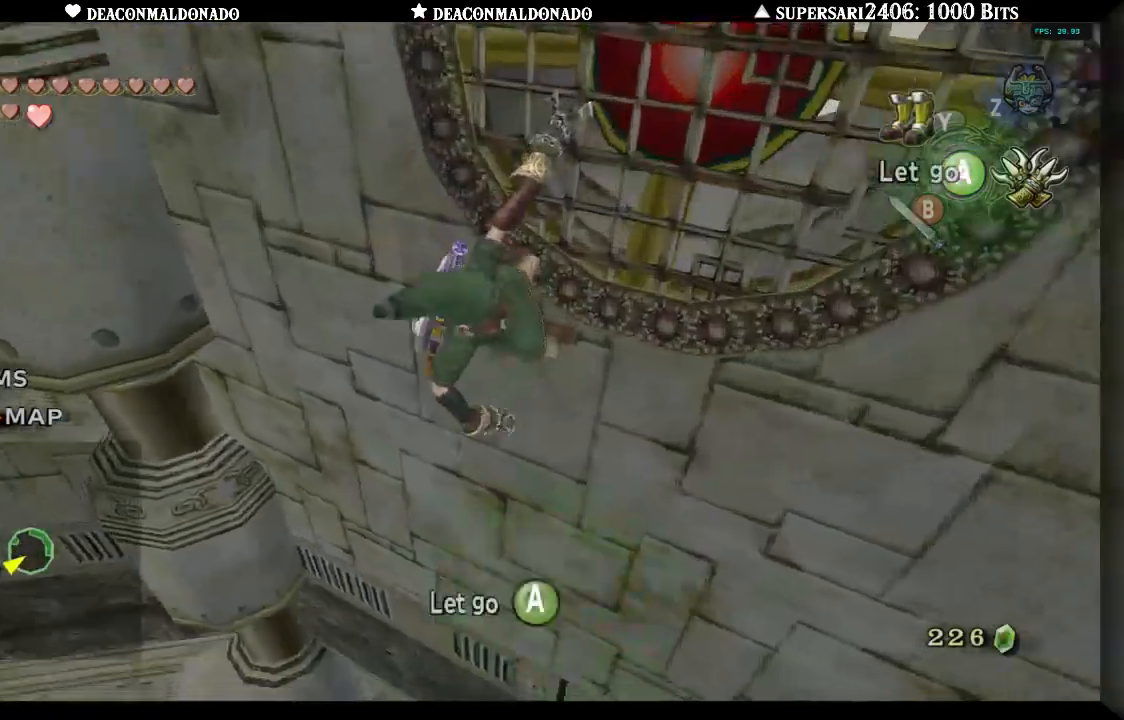
{"dt_ms": 500, "buttons": [], "left_stick": "down", "right_stick": "center", "events": [[200, "L1", "up"], [317, "left_stick", "down"]]}
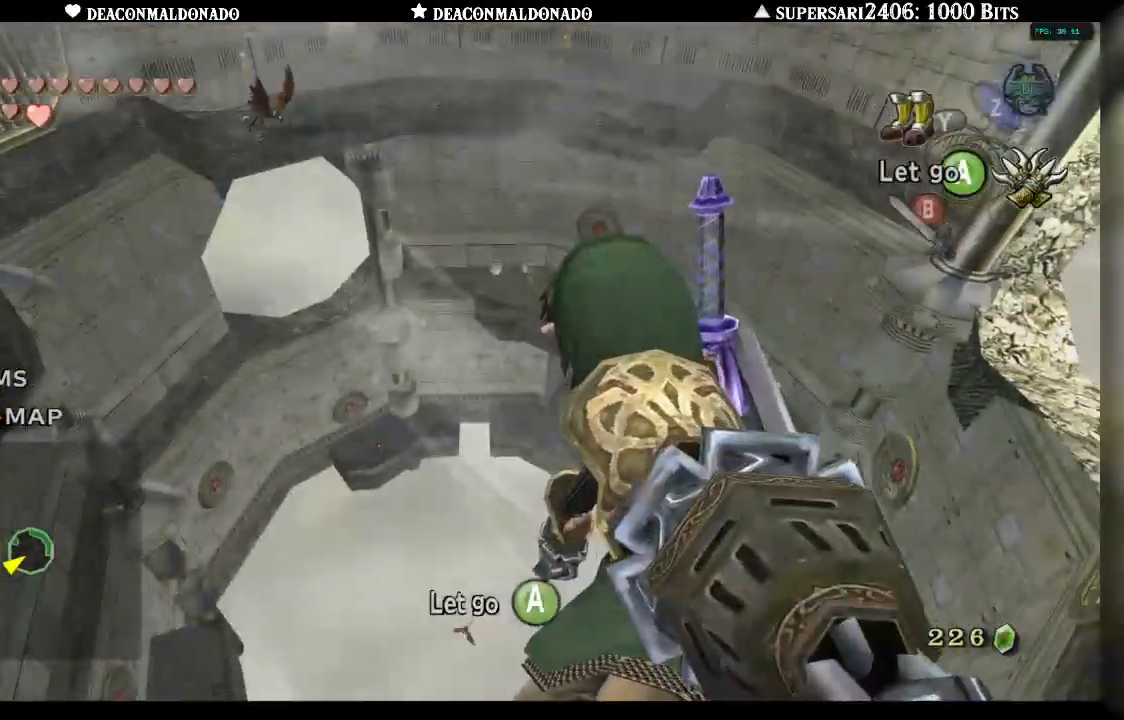
{"dt_ms": 500, "buttons": ["X"], "left_stick": "center", "right_stick": "center", "events": [[50, "left_stick", "center"], [67, "X", "down"]]}
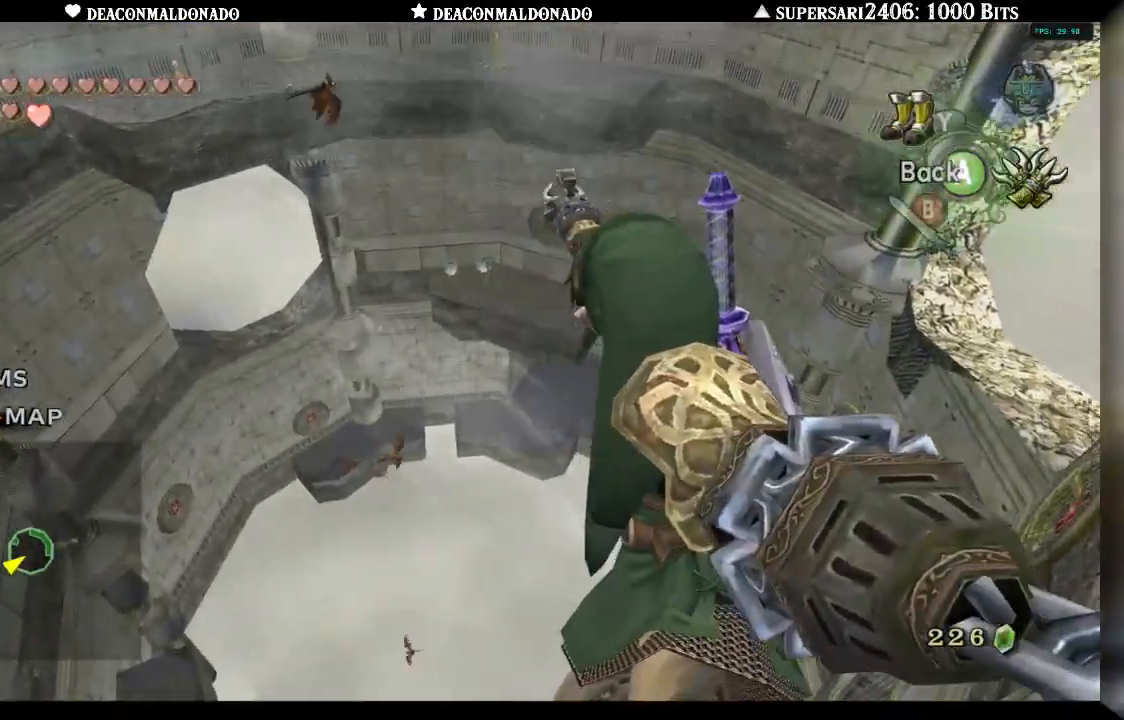
{"dt_ms": 500, "buttons": ["X"], "left_stick": "down-left", "right_stick": "center", "events": [[233, "left_stick", "down"], [283, "left_stick", "down-left"]]}
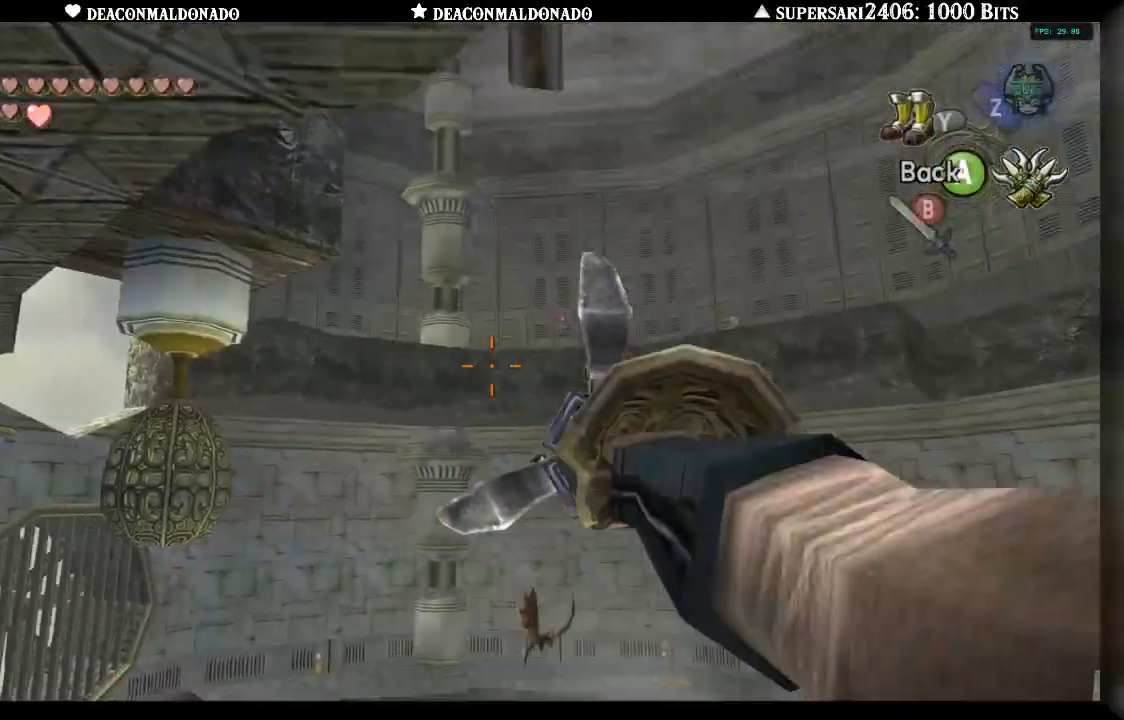
{"dt_ms": 500, "buttons": ["X"], "left_stick": "right", "right_stick": "center", "events": [[350, "left_stick", "center"], [417, "left_stick", "right"]]}
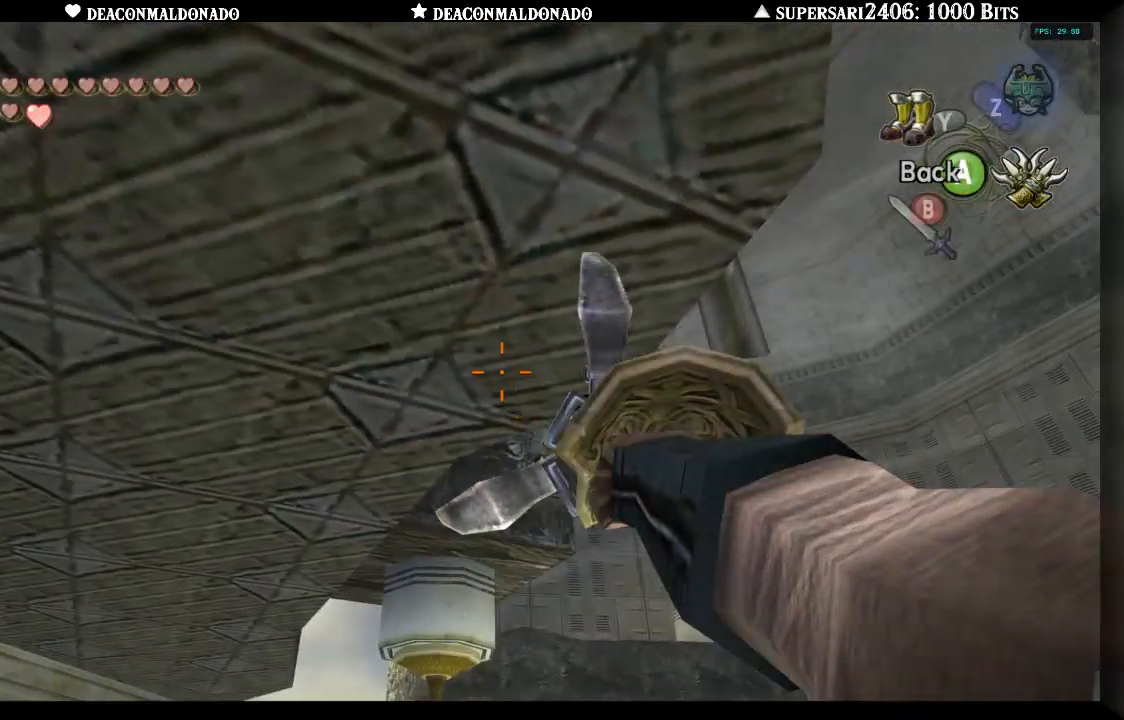
{"dt_ms": 1000, "buttons": ["X"], "left_stick": "up-left", "right_stick": "center", "events": [[117, "left_stick", "up-right"], [500, "left_stick", "center"], [700, "left_stick", "left"], [950, "left_stick", "up-left"]]}
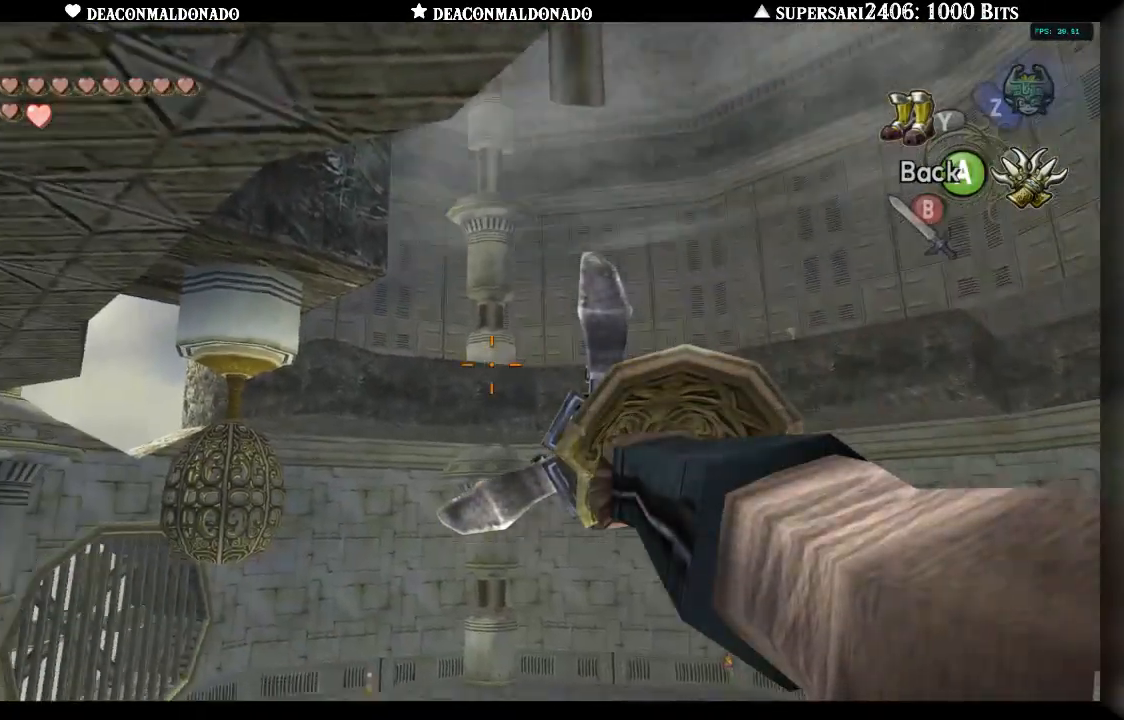
{"dt_ms": 500, "buttons": ["X"], "left_stick": "center", "right_stick": "center", "events": [[283, "left_stick", "center"]]}
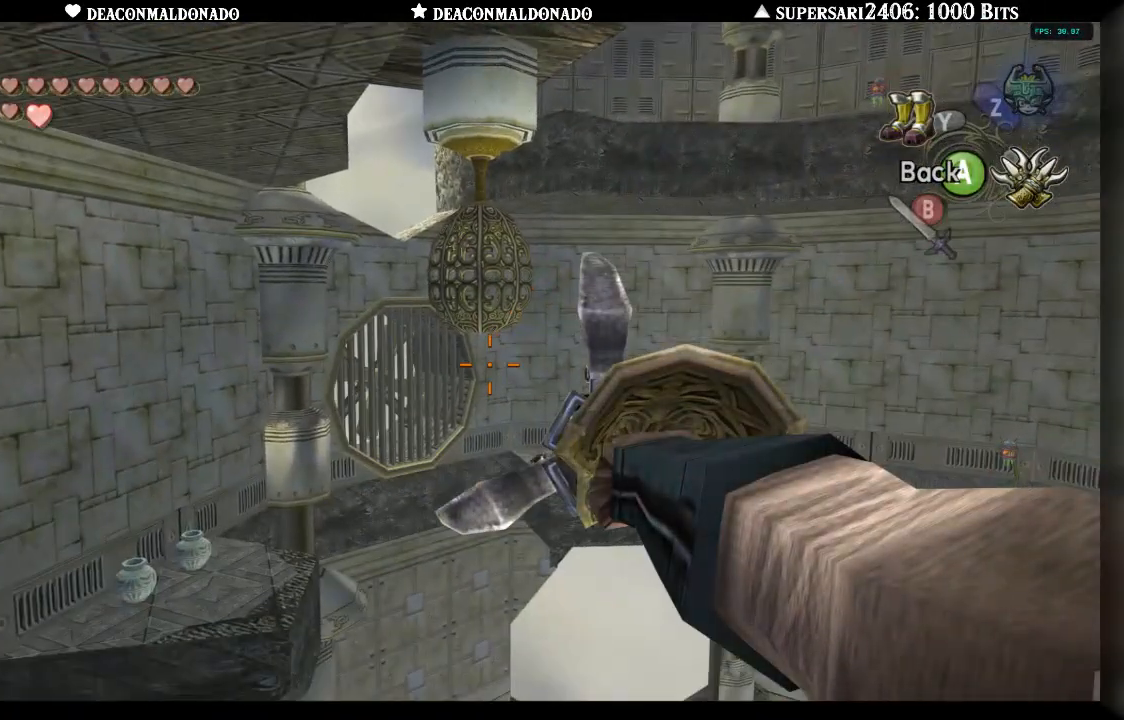
{"dt_ms": 500, "buttons": ["X"], "left_stick": "center", "right_stick": "center", "events": [[67, "left_stick", "down-left"], [217, "left_stick", "center"]]}
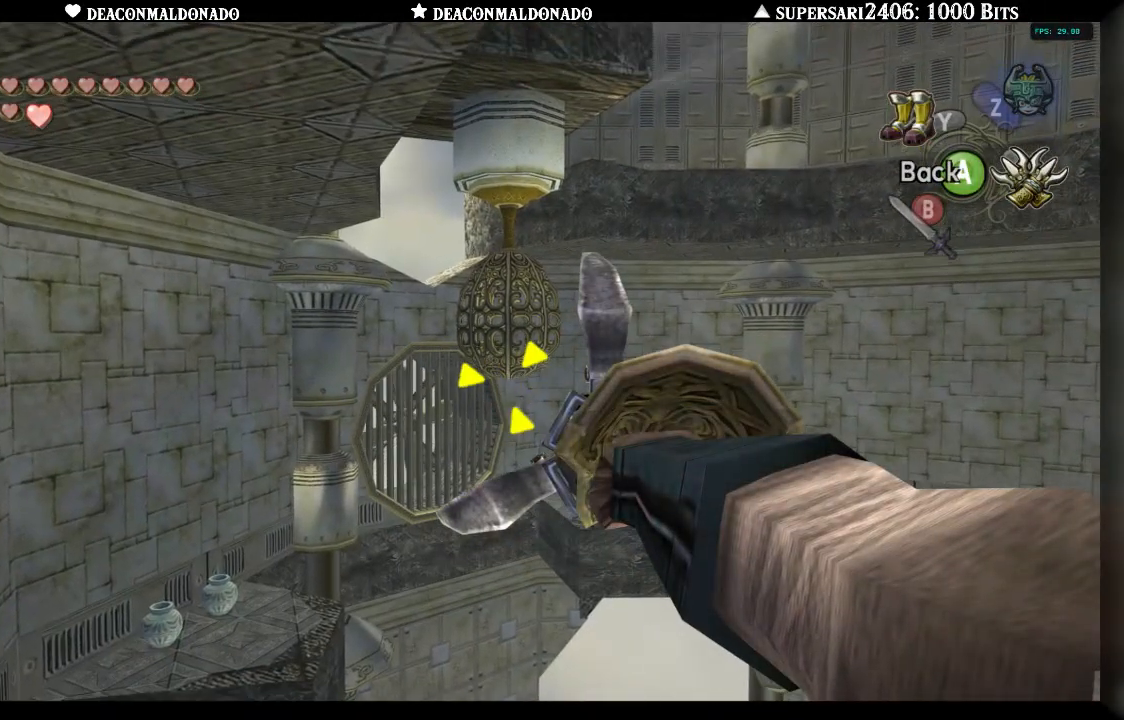
{"dt_ms": 500, "buttons": [], "left_stick": "center", "right_stick": "center", "events": [[150, "X", "up"]]}
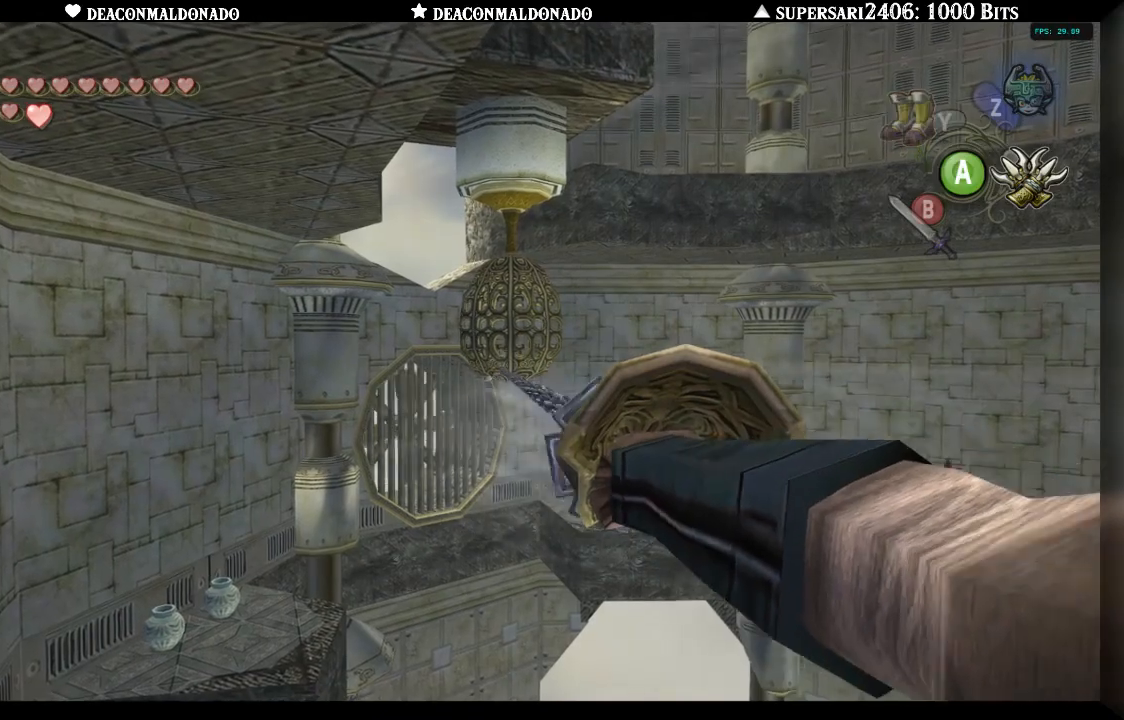
{"dt_ms": 500, "buttons": [], "left_stick": "center", "right_stick": "center", "events": []}
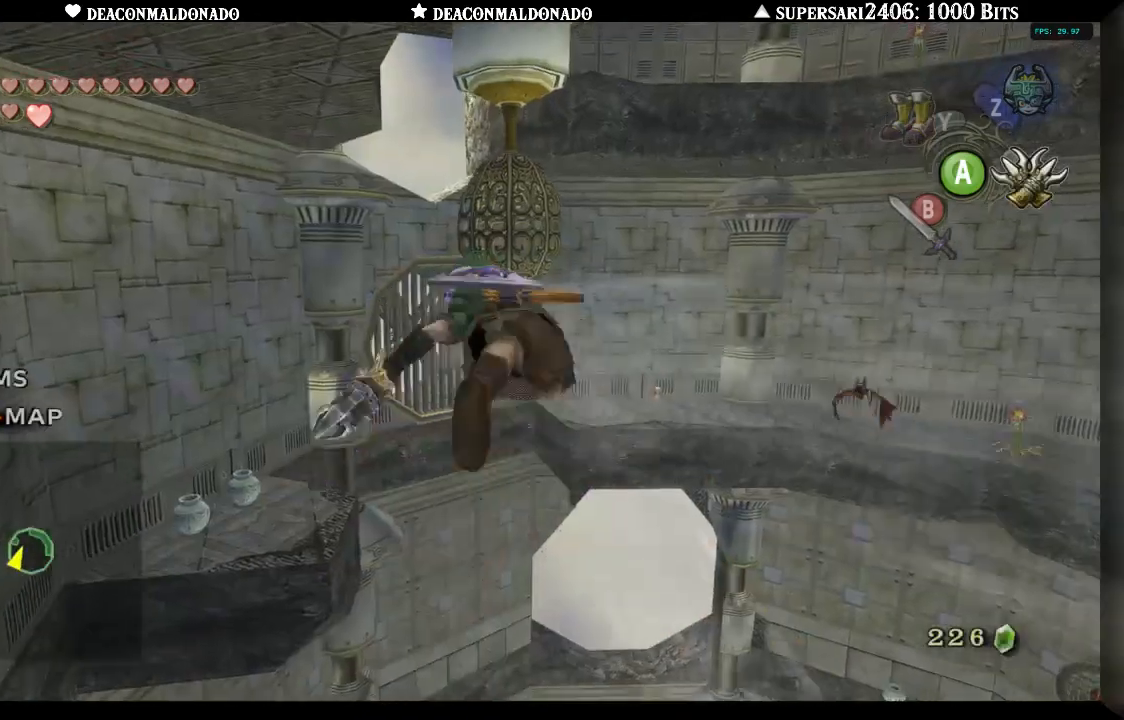
{"dt_ms": 500, "buttons": [], "left_stick": "center", "right_stick": "center", "events": []}
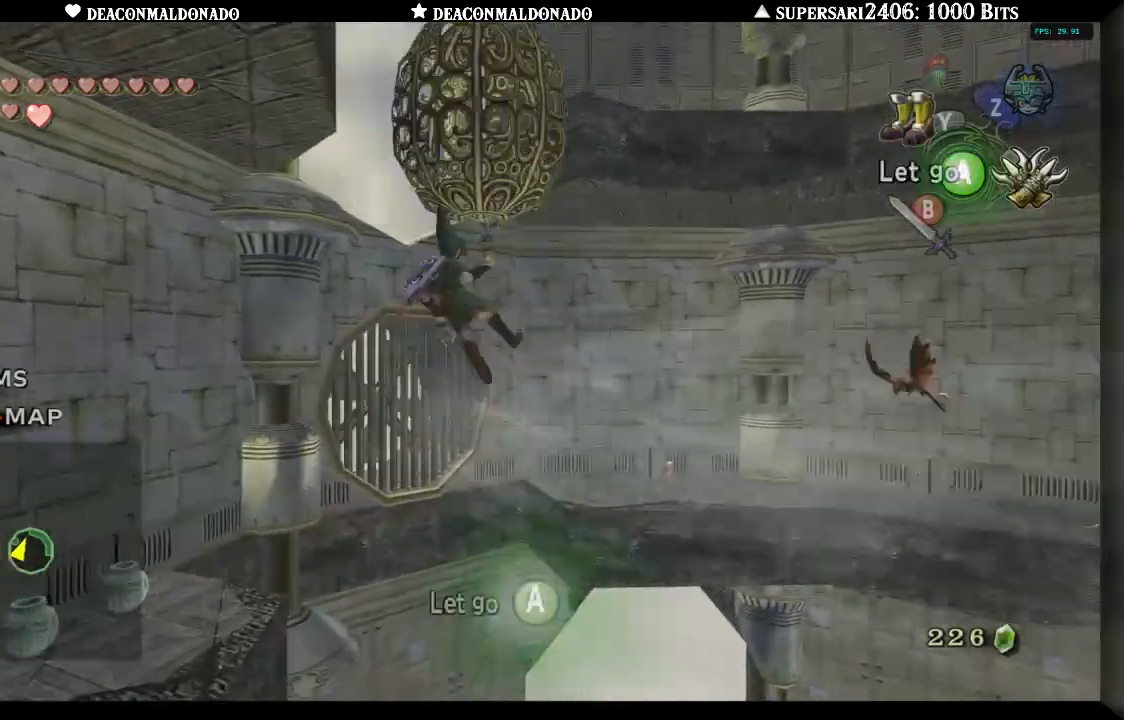
{"dt_ms": 500, "buttons": [], "left_stick": "center", "right_stick": "center", "events": []}
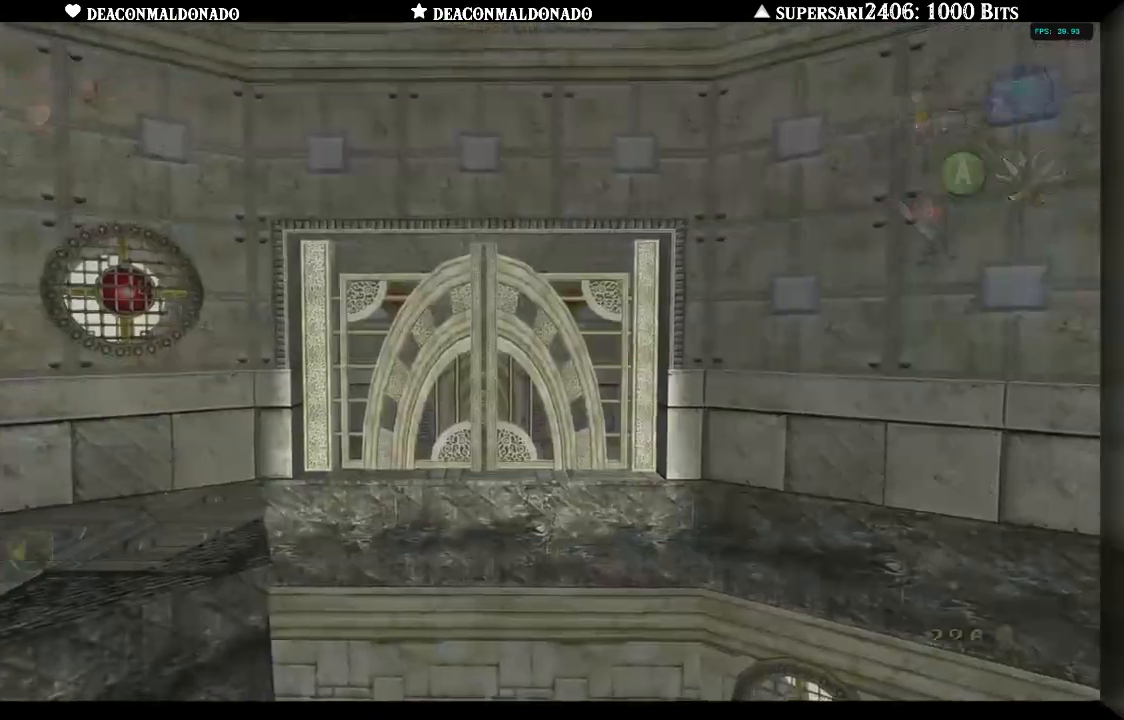
{"dt_ms": 500, "buttons": [], "left_stick": "center", "right_stick": "center", "events": []}
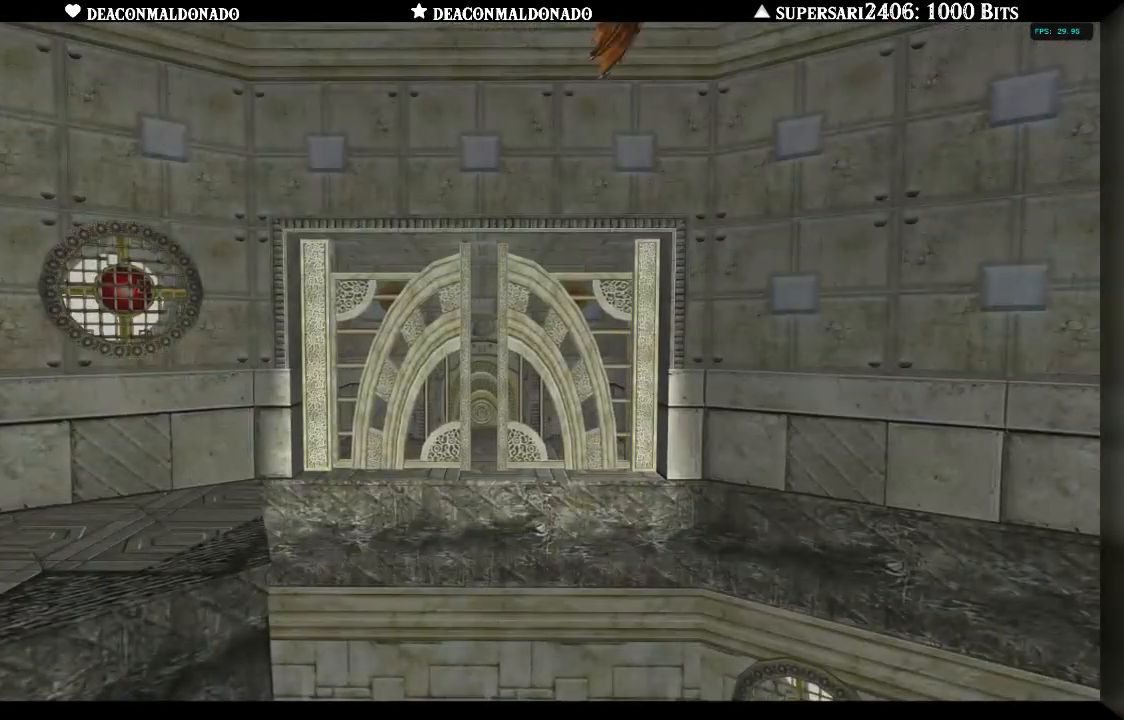
{"dt_ms": 500, "buttons": [], "left_stick": "down", "right_stick": "center", "events": [[383, "left_stick", "down"]]}
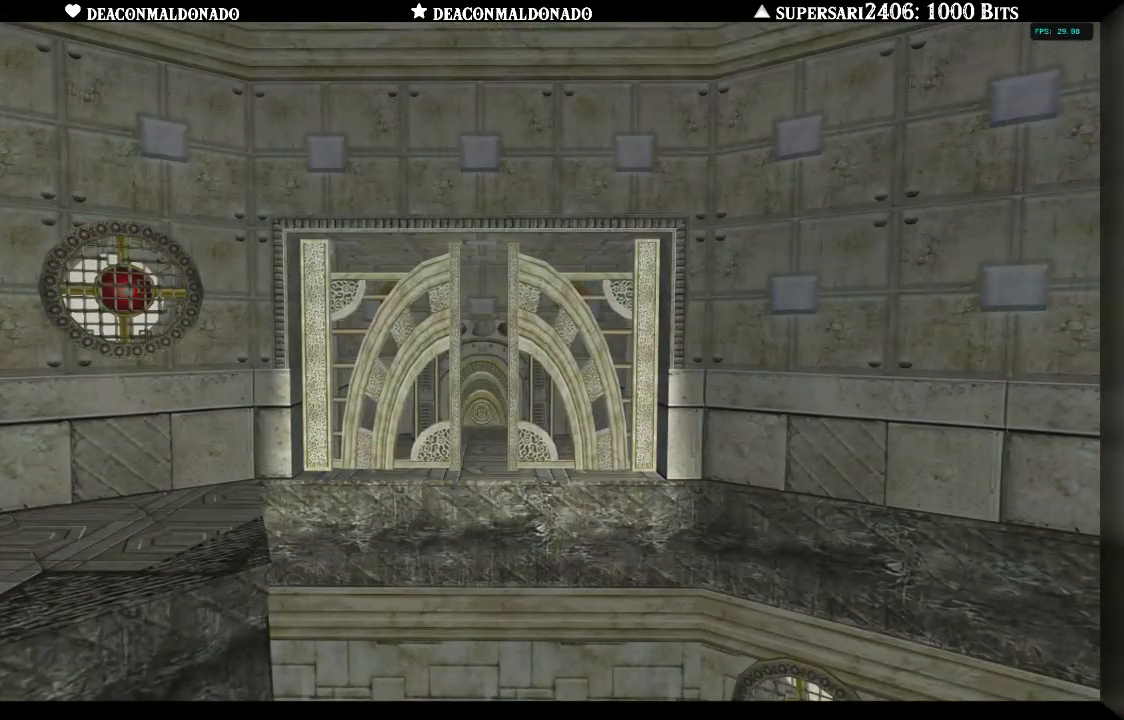
{"dt_ms": 500, "buttons": [], "left_stick": "down", "right_stick": "center", "events": []}
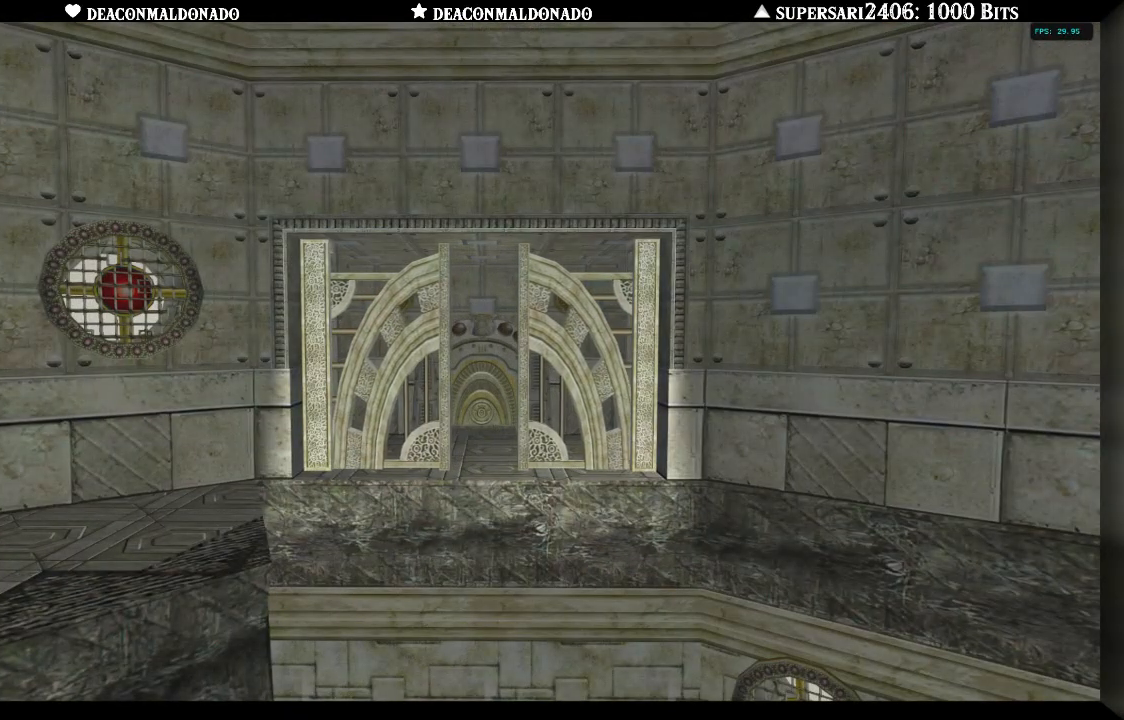
{"dt_ms": 500, "buttons": [], "left_stick": "down", "right_stick": "center", "events": []}
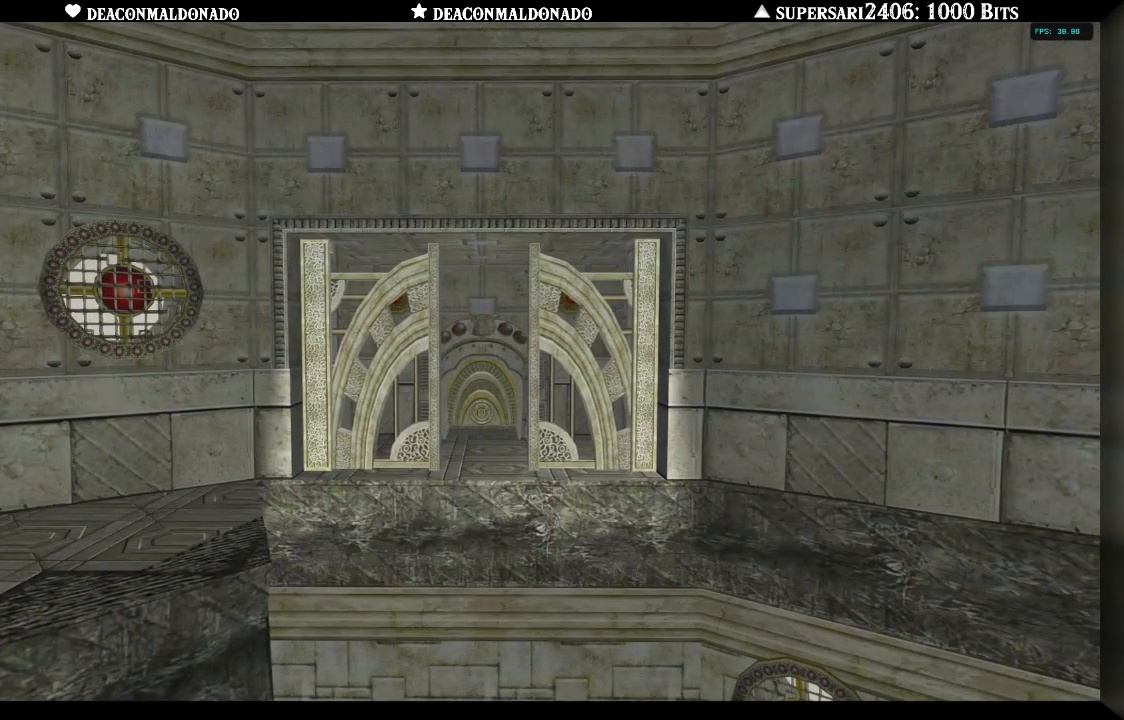
{"dt_ms": 500, "buttons": [], "left_stick": "down", "right_stick": "center", "events": []}
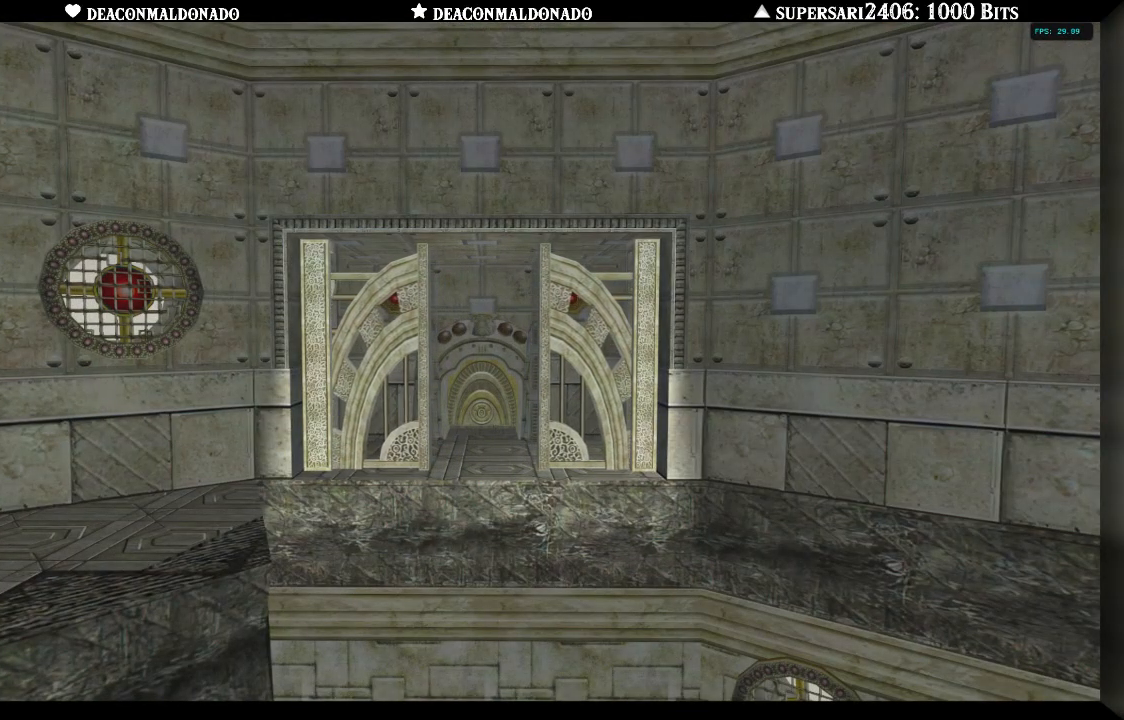
{"dt_ms": 500, "buttons": [], "left_stick": "down", "right_stick": "center", "events": []}
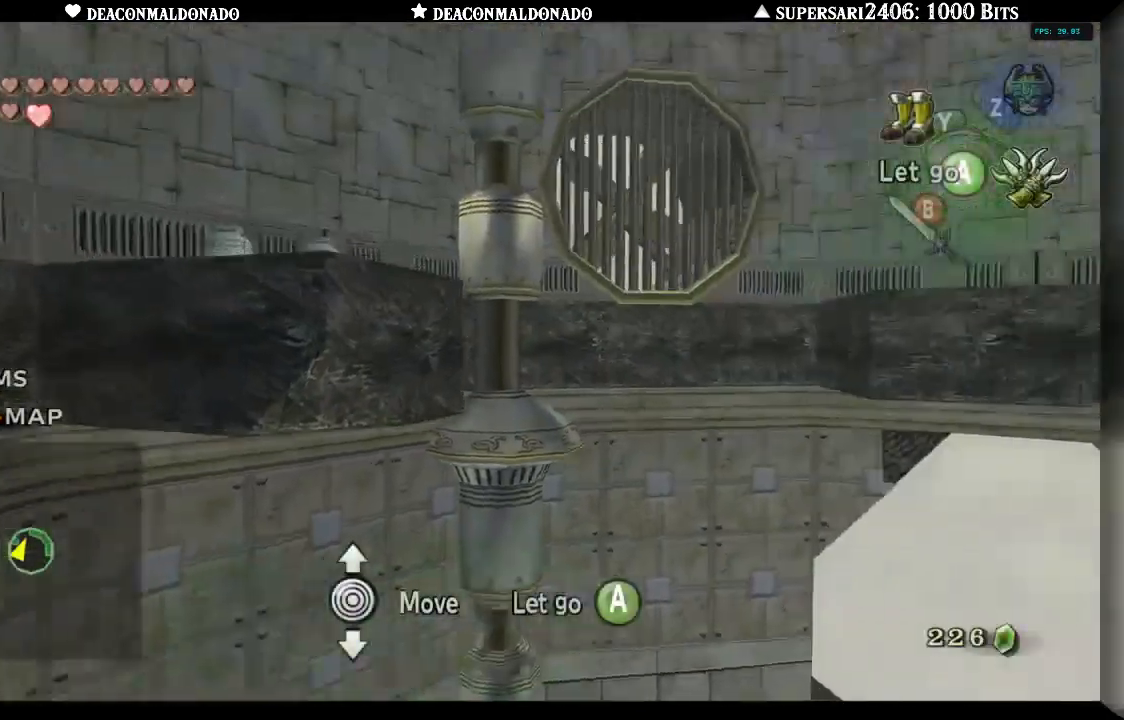
{"dt_ms": 500, "buttons": [], "left_stick": "down", "right_stick": "center", "events": []}
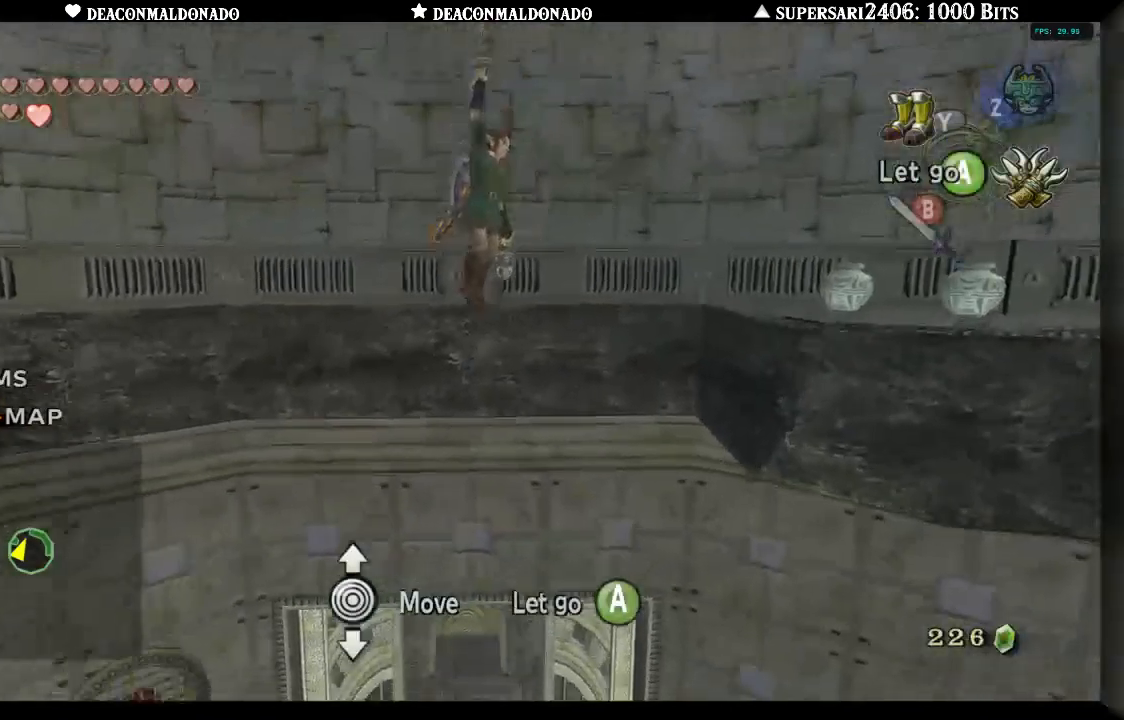
{"dt_ms": 500, "buttons": [], "left_stick": "down", "right_stick": "center", "events": []}